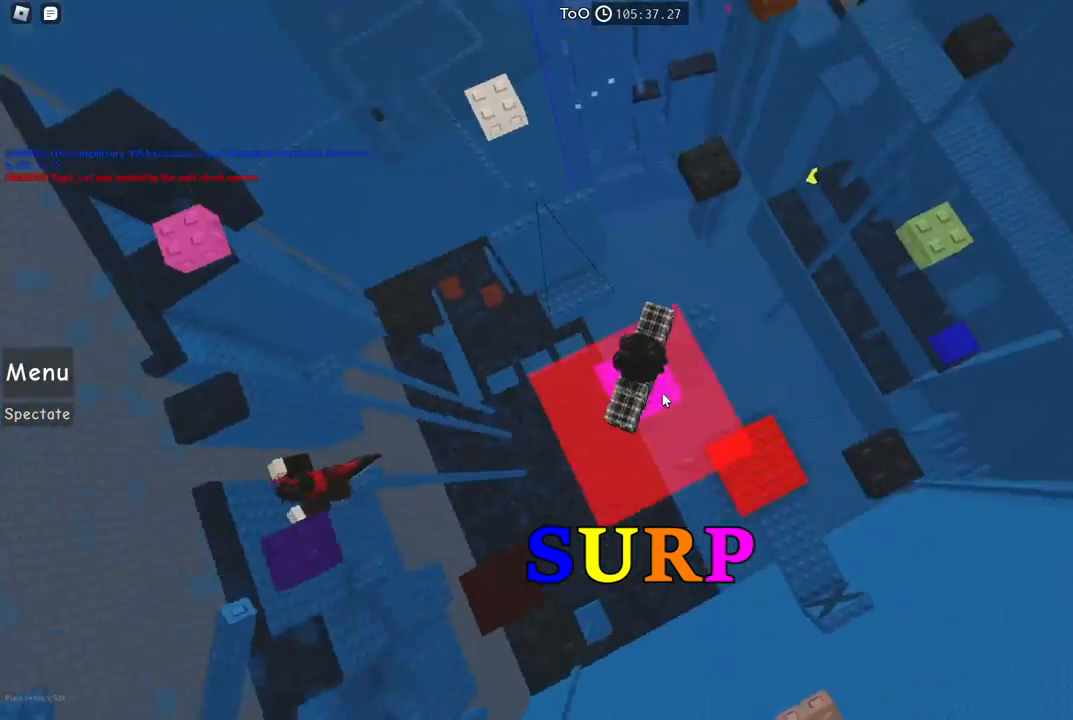
Gameplay with keyboard; each line is a JSON object with the keys held at the frame after it. "events" lists presses ("down") and releases ("up") of "a", "ctrl", "d", "e", "f", "q", "r", "s", "shift", "space", "tab" and "w" between this image and that frame as [ms after this image, input, new state], when the widget could be followed in between. No other keys are recorded. Mouse input is not recorded.
{"keys": ["shift", "w"], "events": [[100, "w", "down"], [200, "space", "down"], [384, "space", "up"], [500, "shift", "down"]]}
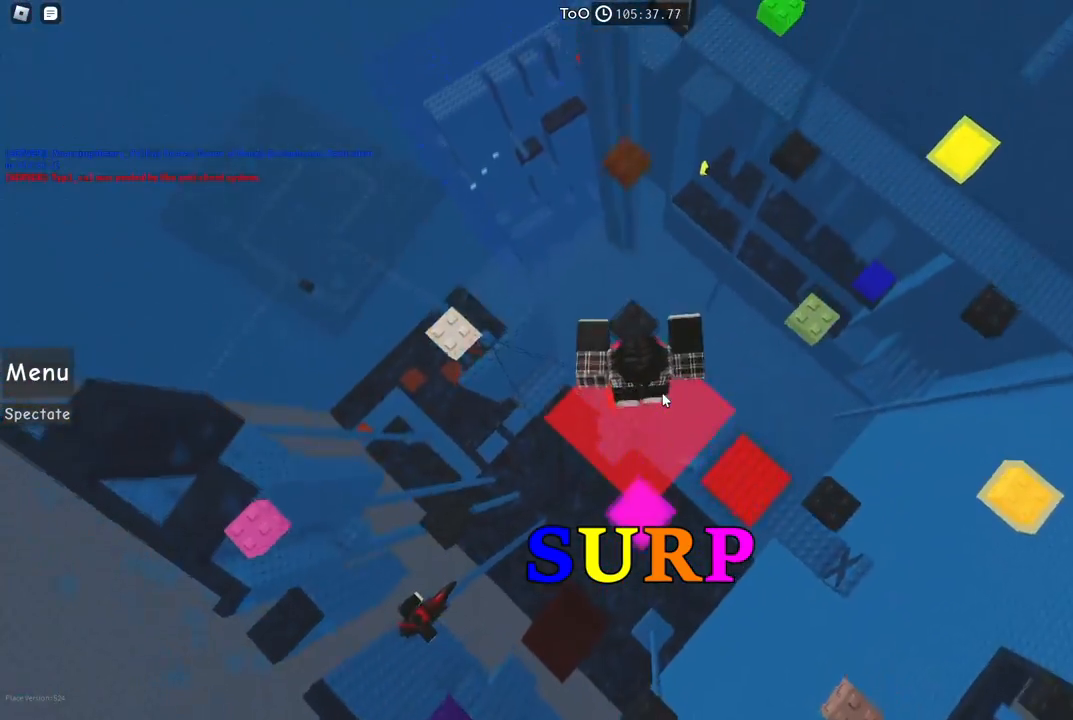
{"keys": ["d"], "events": [[167, "shift", "up"], [184, "w", "up"], [217, "d", "down"], [284, "a", "down"], [284, "w", "down"], [317, "space", "down"], [317, "w", "up"], [350, "a", "up"], [484, "space", "up"]]}
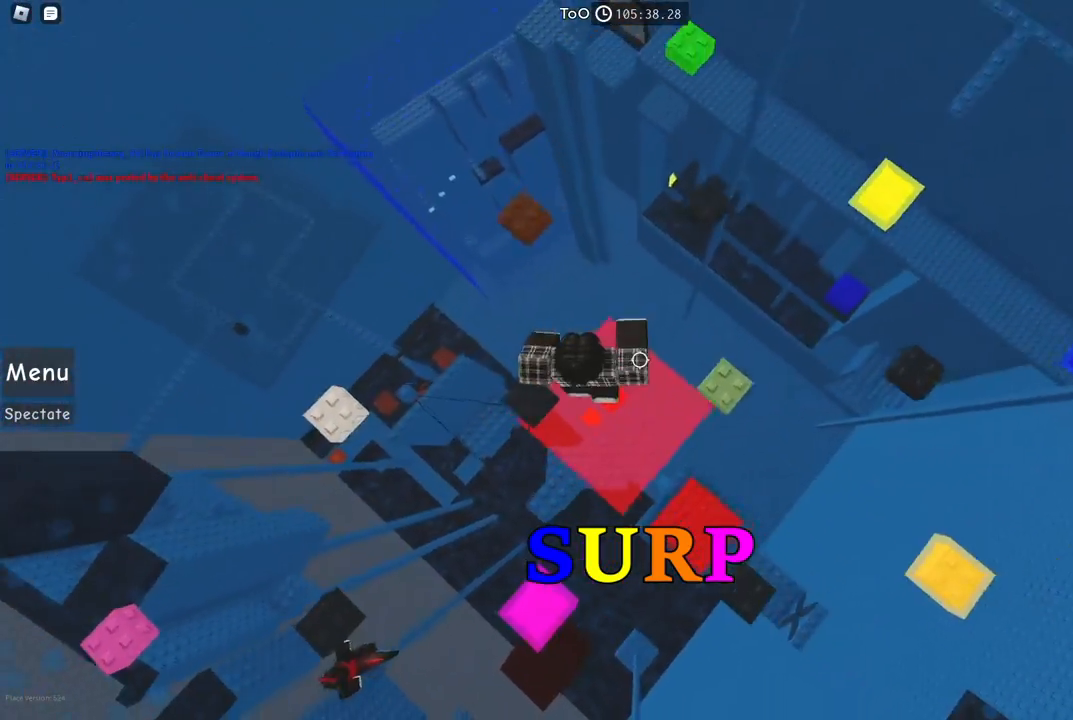
{"keys": [], "events": [[334, "d", "up"], [400, "shift", "down"], [484, "shift", "up"]]}
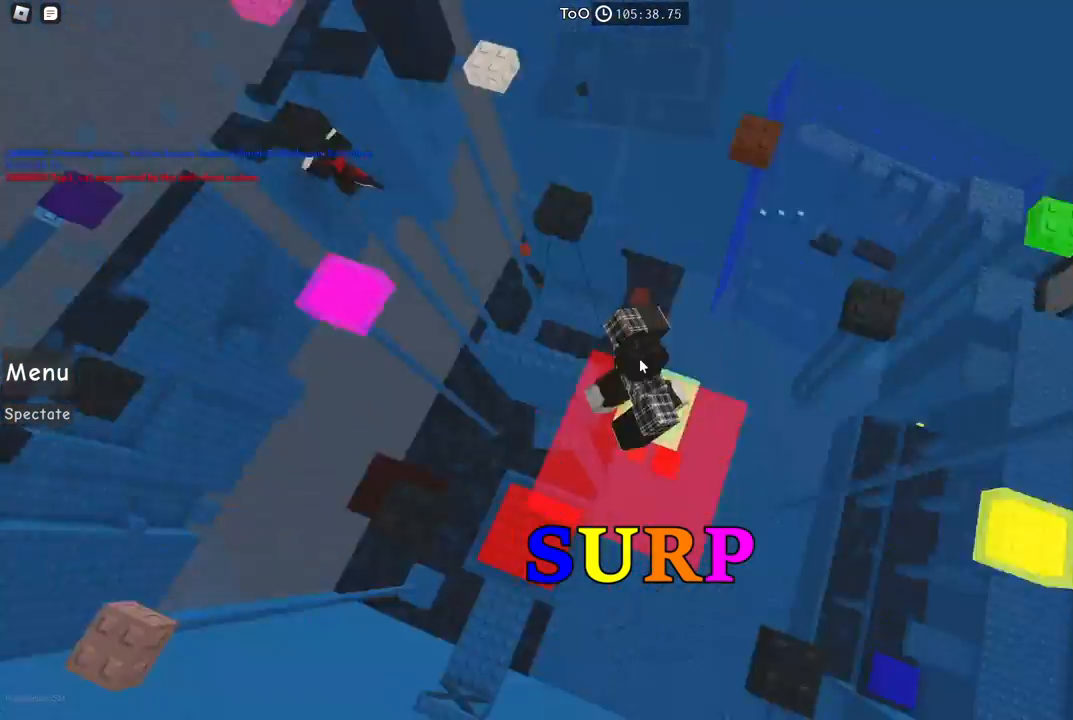
{"keys": [], "events": []}
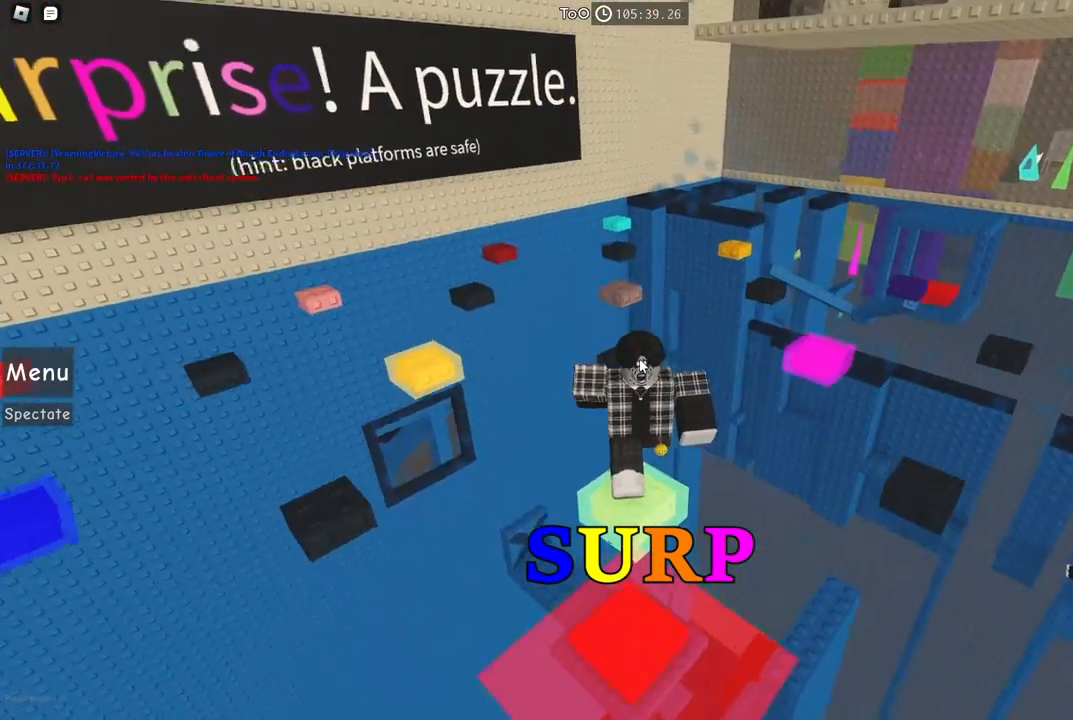
{"keys": [], "events": []}
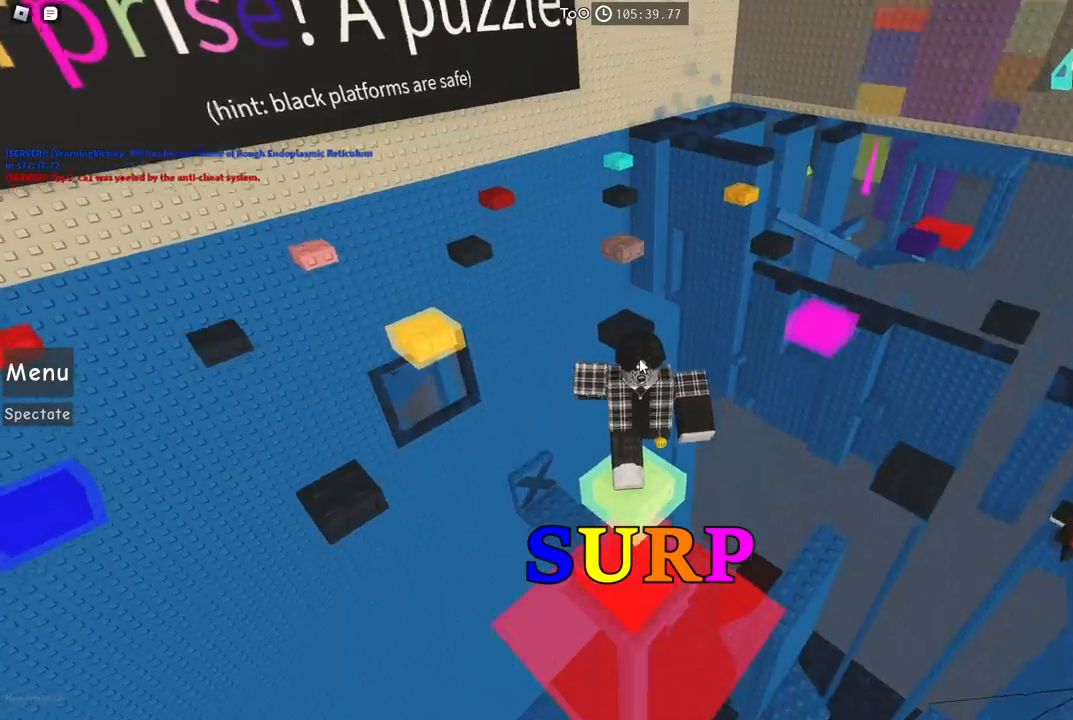
{"keys": [], "events": []}
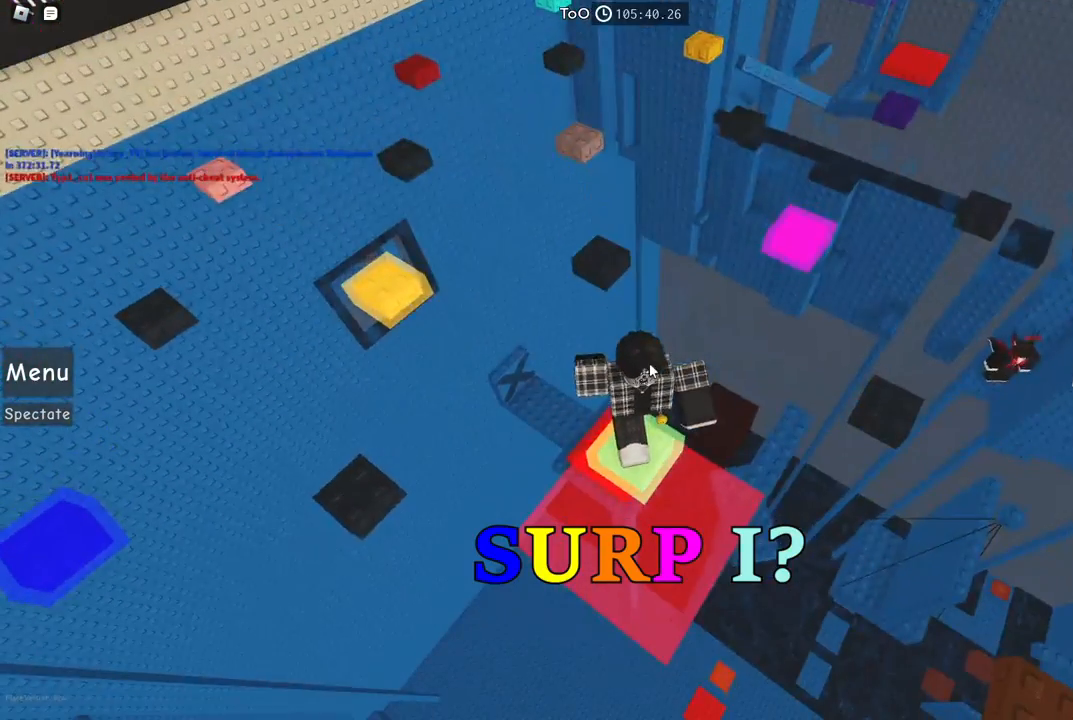
{"keys": [], "events": [[167, "space", "down"], [284, "space", "up"]]}
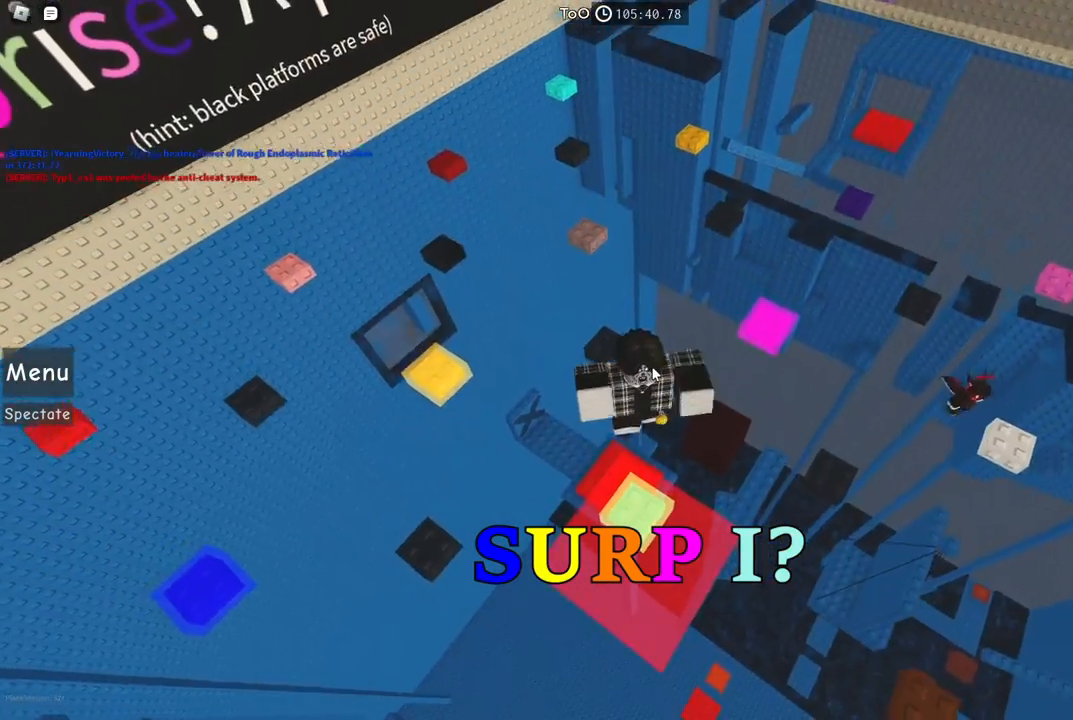
{"keys": [], "events": []}
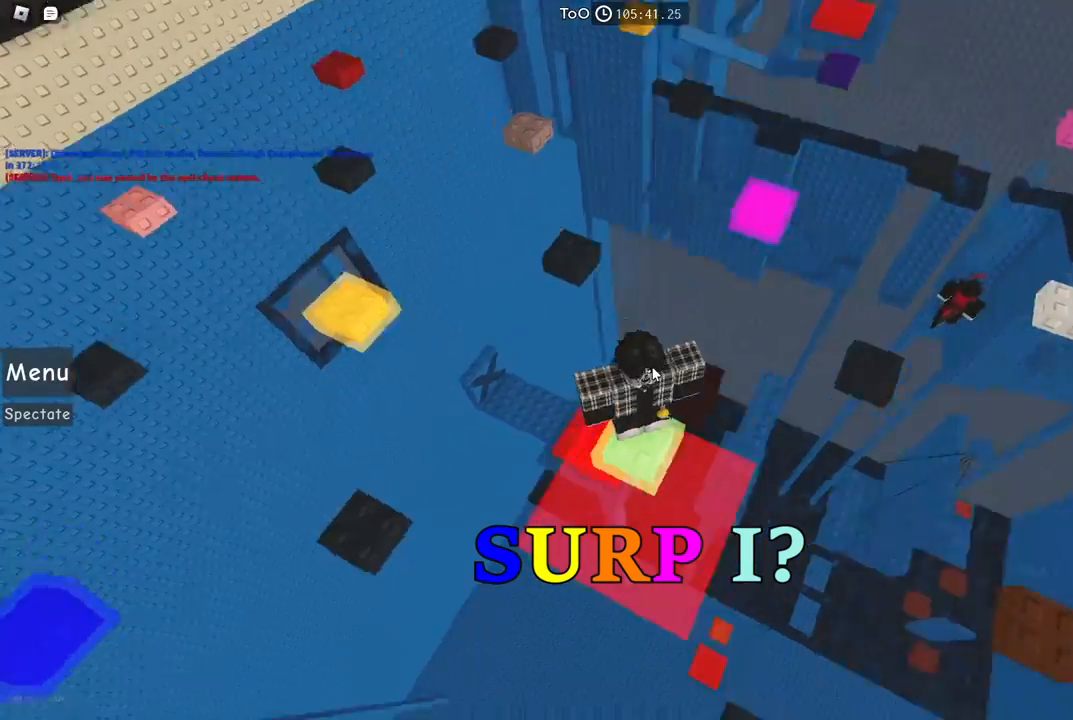
{"keys": ["space", "w"], "events": [[350, "w", "down"], [434, "space", "down"]]}
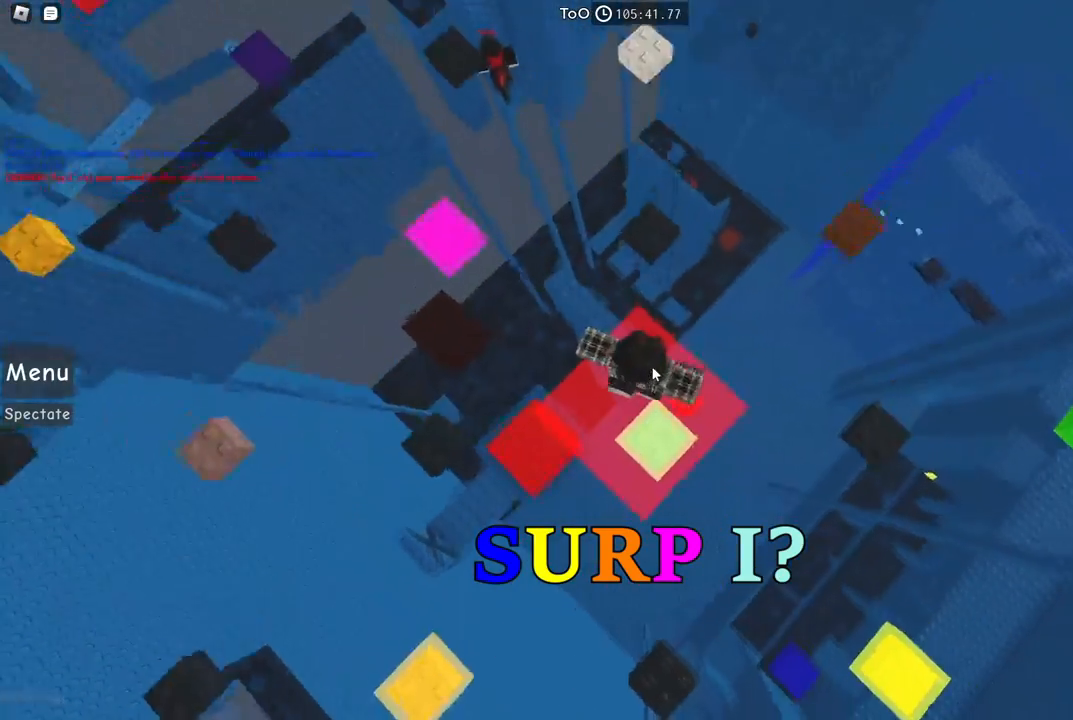
{"keys": [], "events": [[100, "space", "up"], [434, "w", "up"]]}
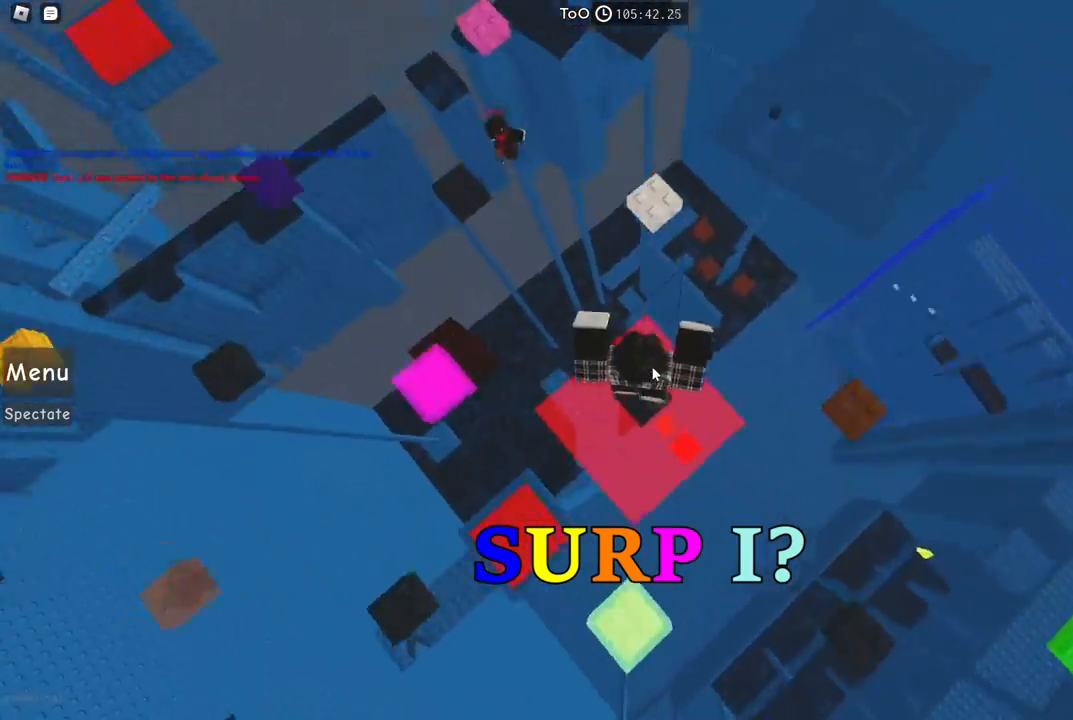
{"keys": ["space", "w"], "events": [[384, "w", "down"], [484, "space", "down"]]}
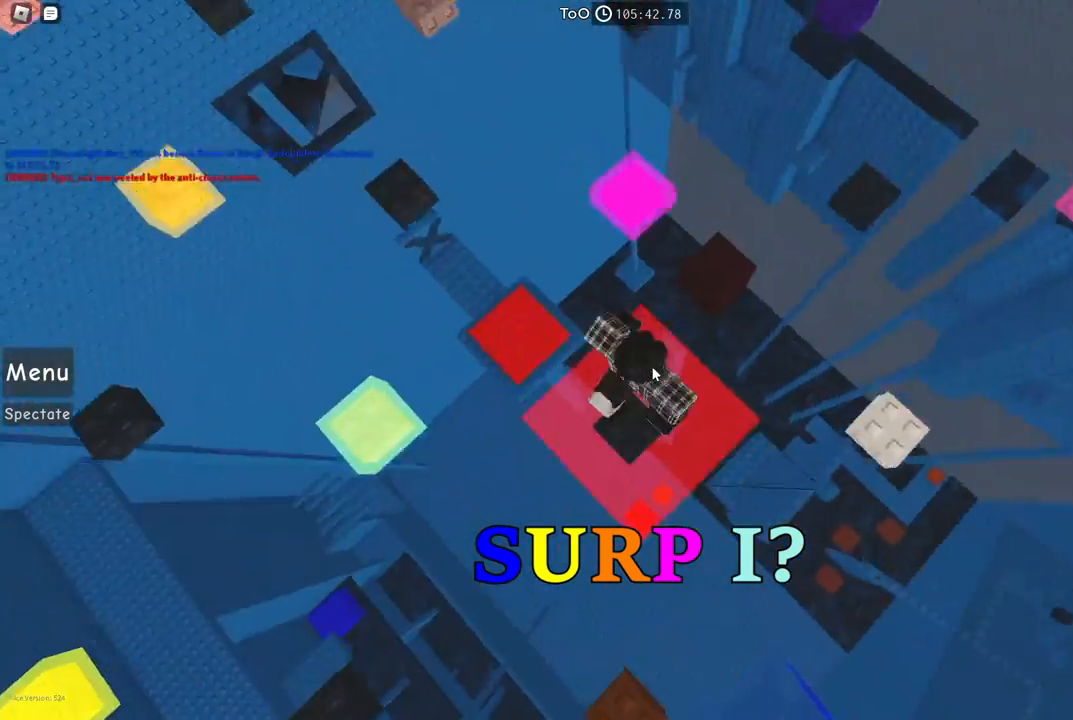
{"keys": ["w"], "events": [[134, "space", "up"], [417, "w", "up"], [500, "w", "down"]]}
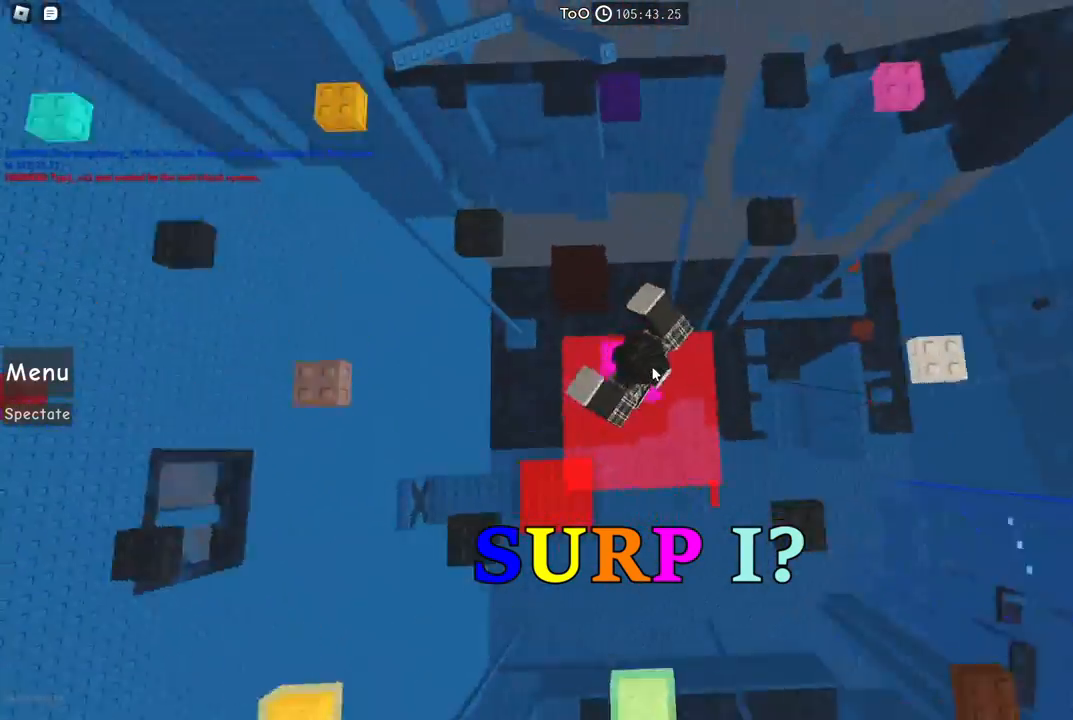
{"keys": ["w"], "events": [[117, "space", "down"], [284, "space", "up"]]}
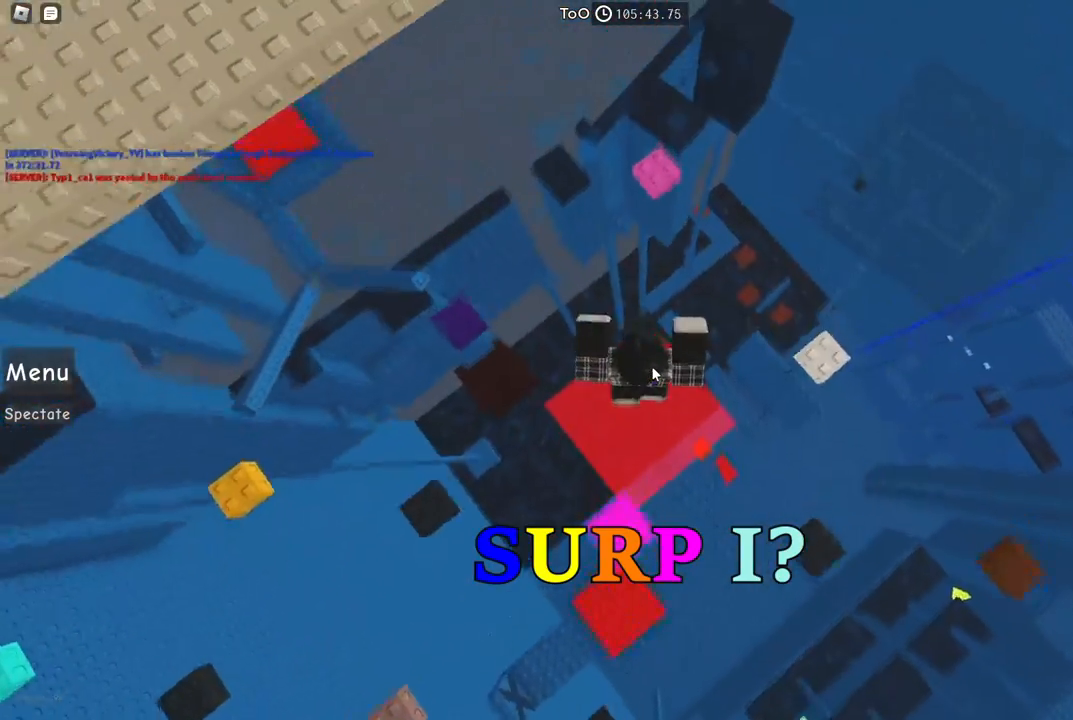
{"keys": ["w"], "events": [[250, "space", "down"], [367, "space", "up"]]}
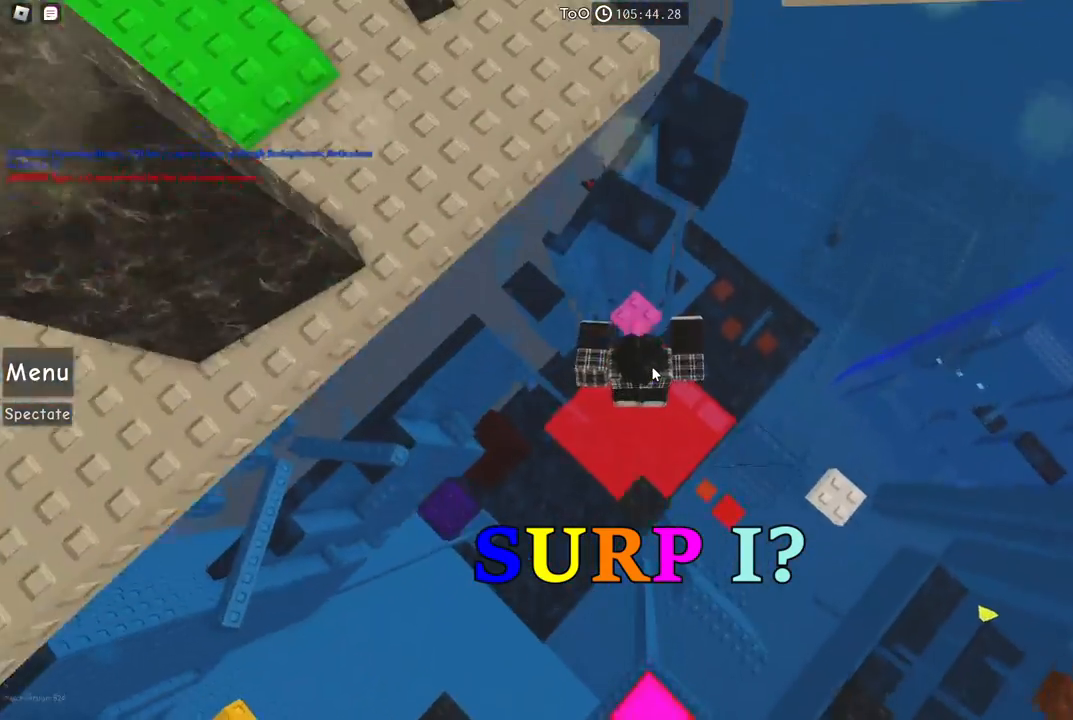
{"keys": [], "events": [[250, "w", "up"]]}
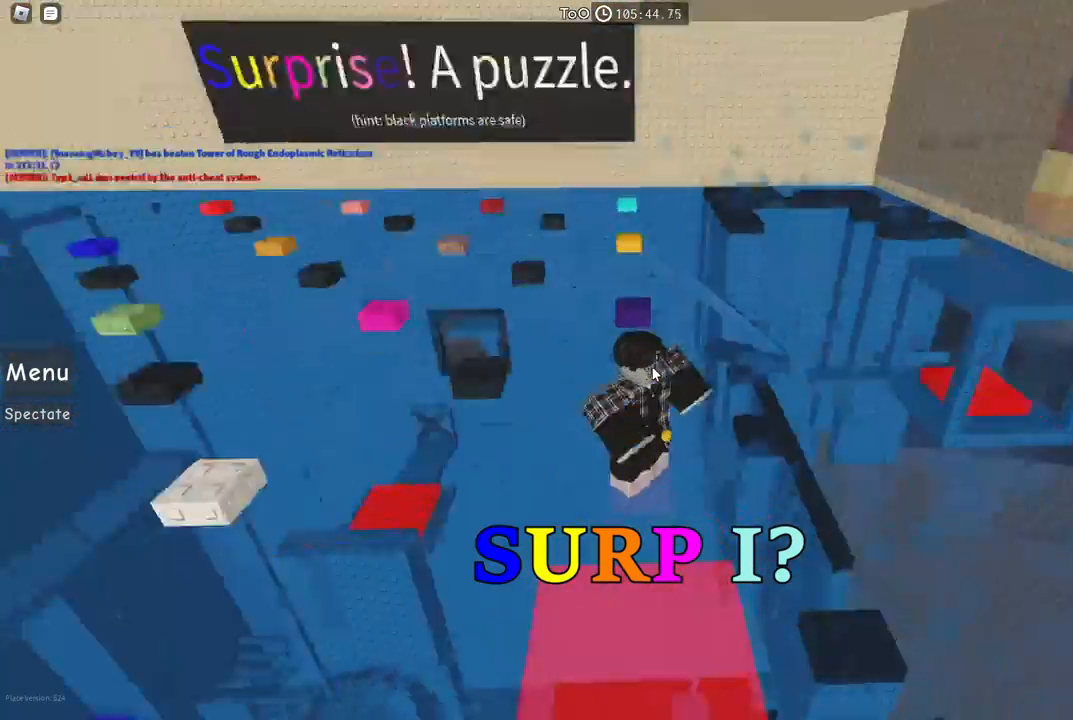
{"keys": [], "events": []}
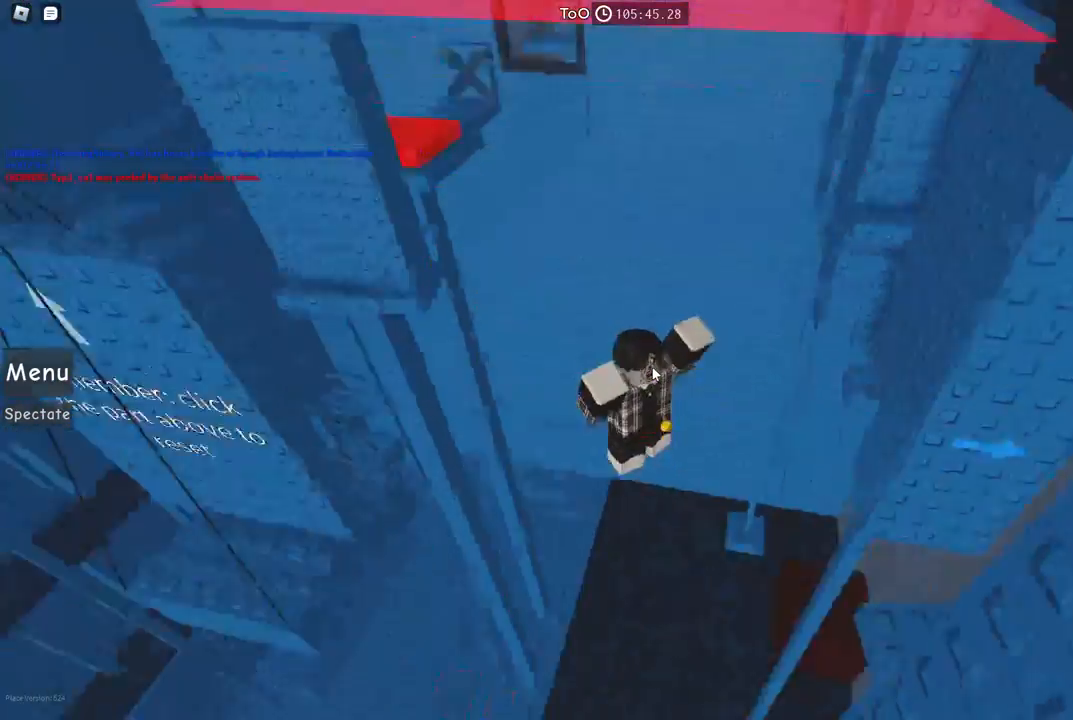
{"keys": [], "events": []}
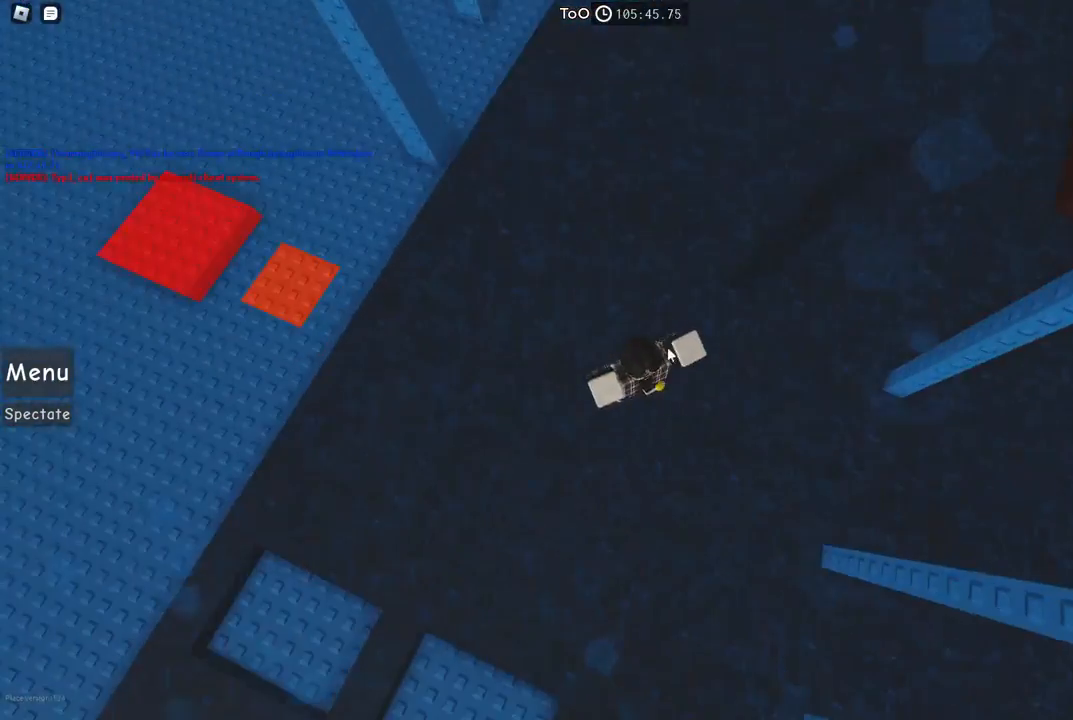
{"keys": [], "events": []}
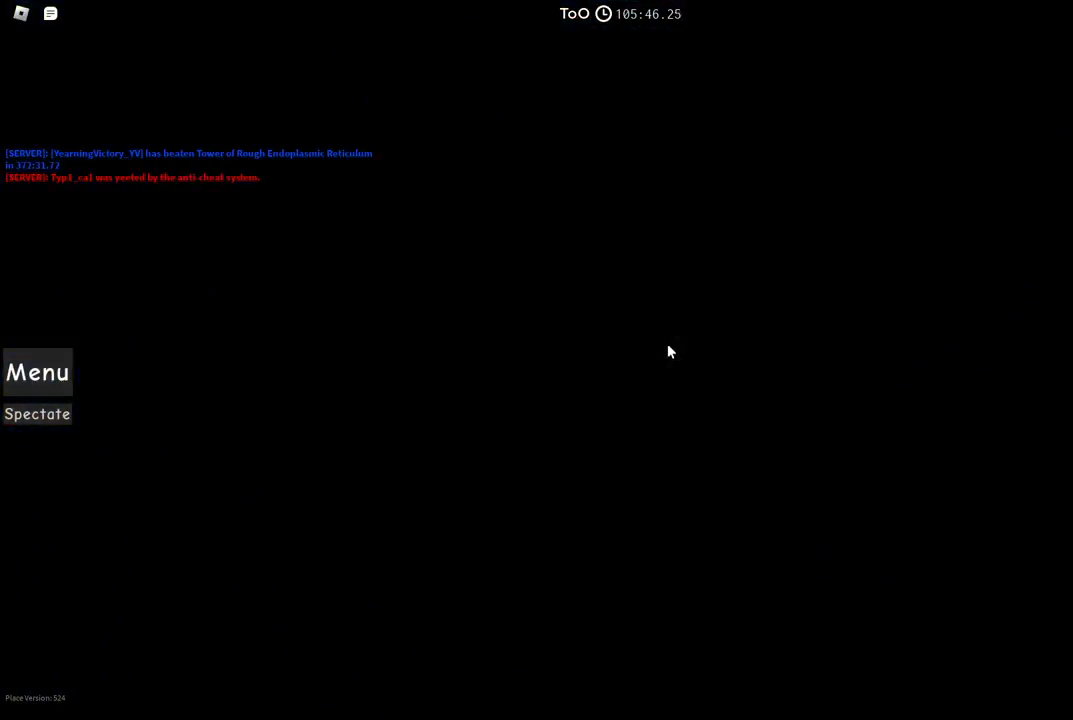
{"keys": [], "events": []}
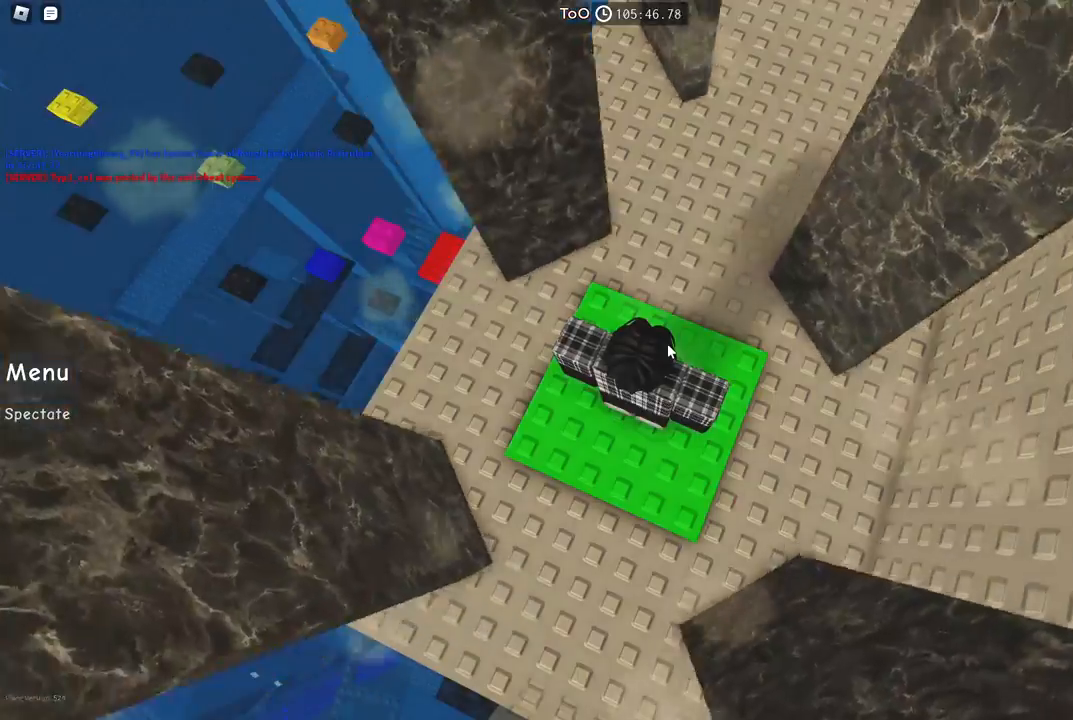
{"keys": [], "events": []}
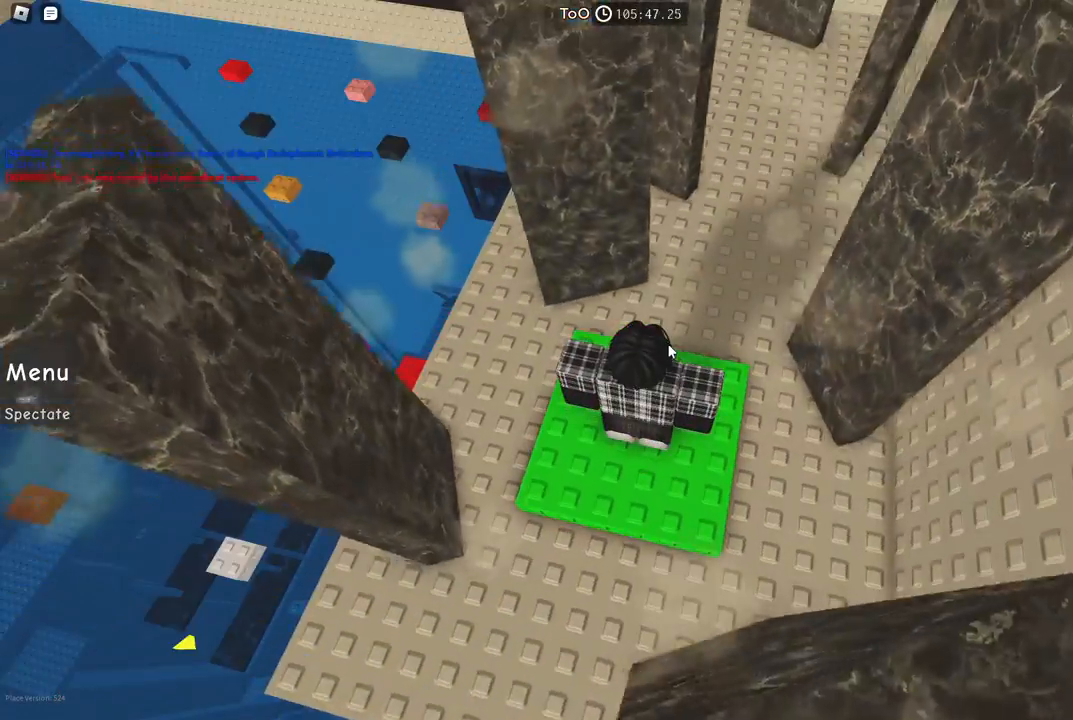
{"keys": [], "events": []}
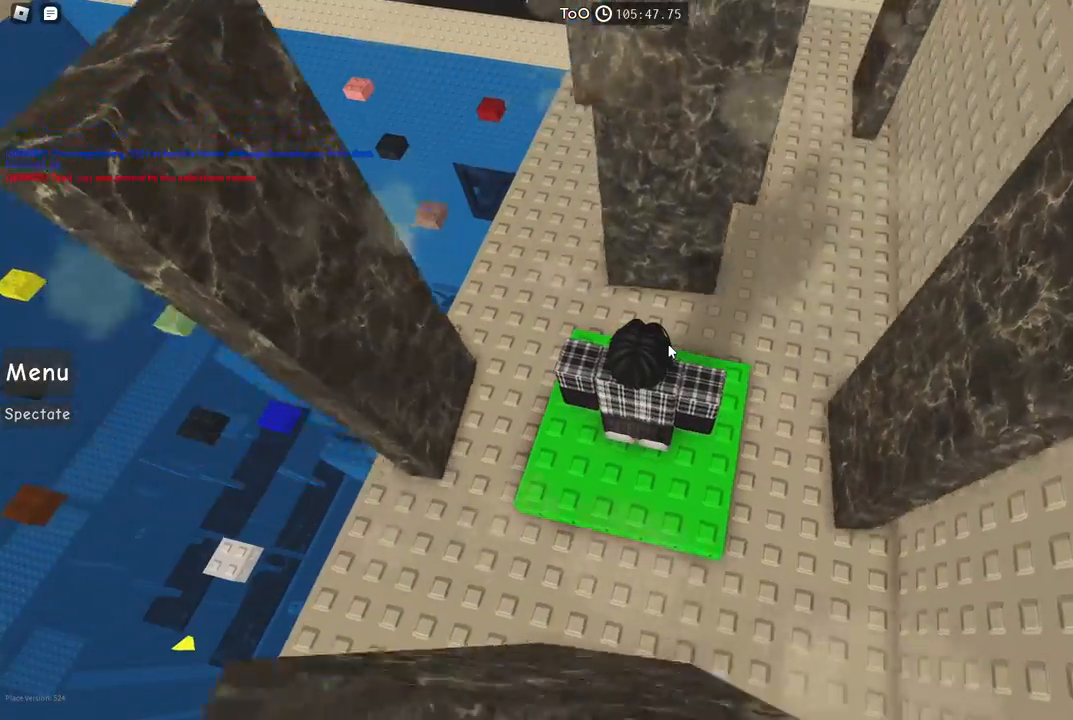
{"keys": ["w"], "events": [[217, "w", "down"]]}
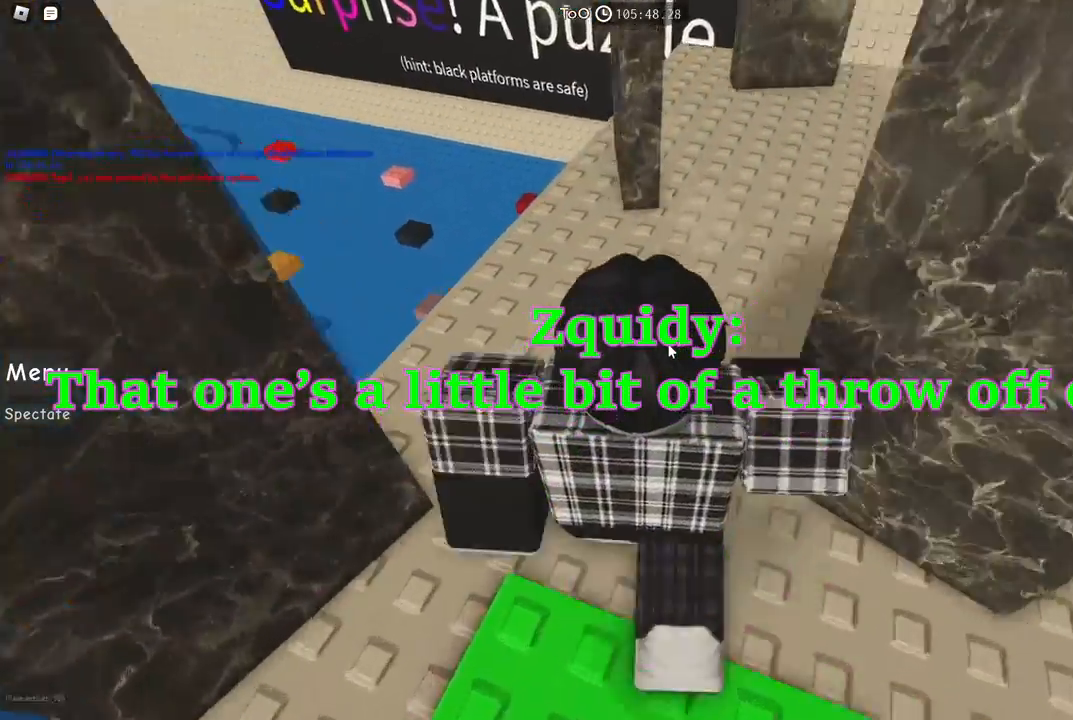
{"keys": ["w"], "events": [[150, "shift", "down"], [317, "shift", "up"]]}
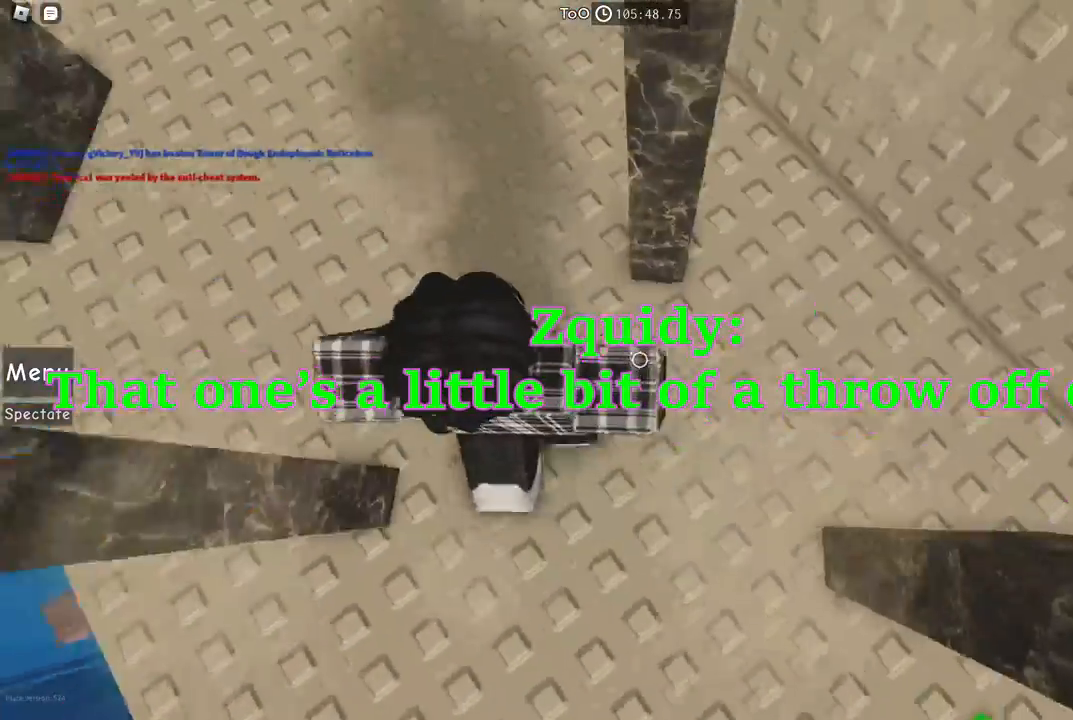
{"keys": ["w"], "events": [[17, "a", "down"], [367, "a", "up"]]}
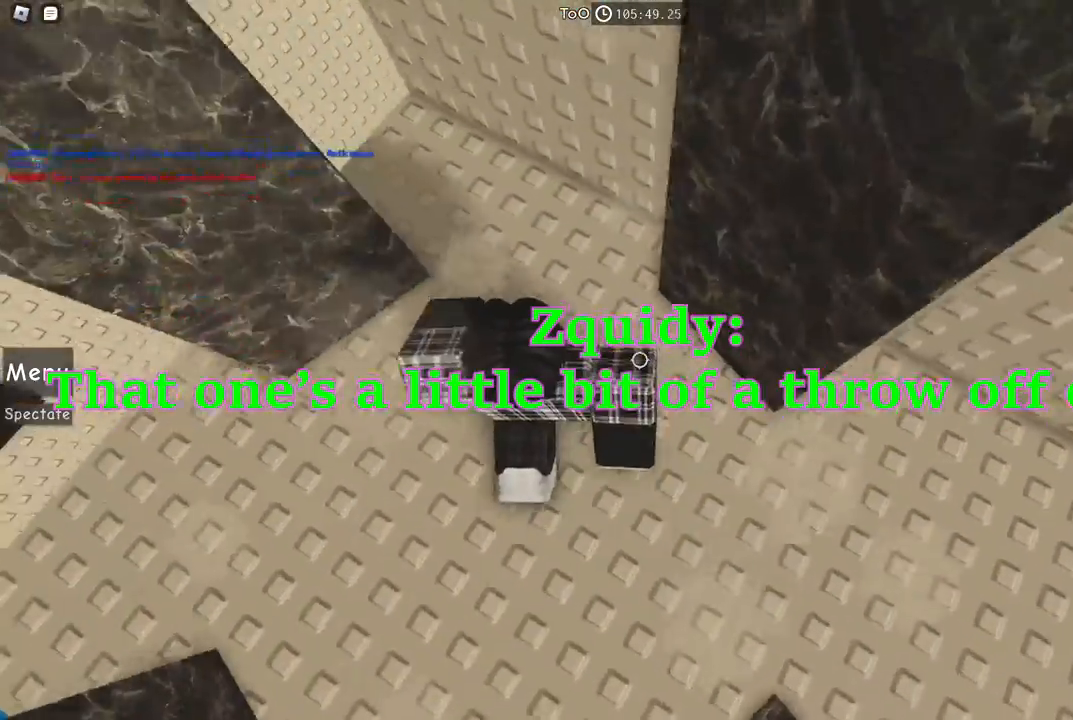
{"keys": ["a", "w"], "events": [[150, "a", "down"]]}
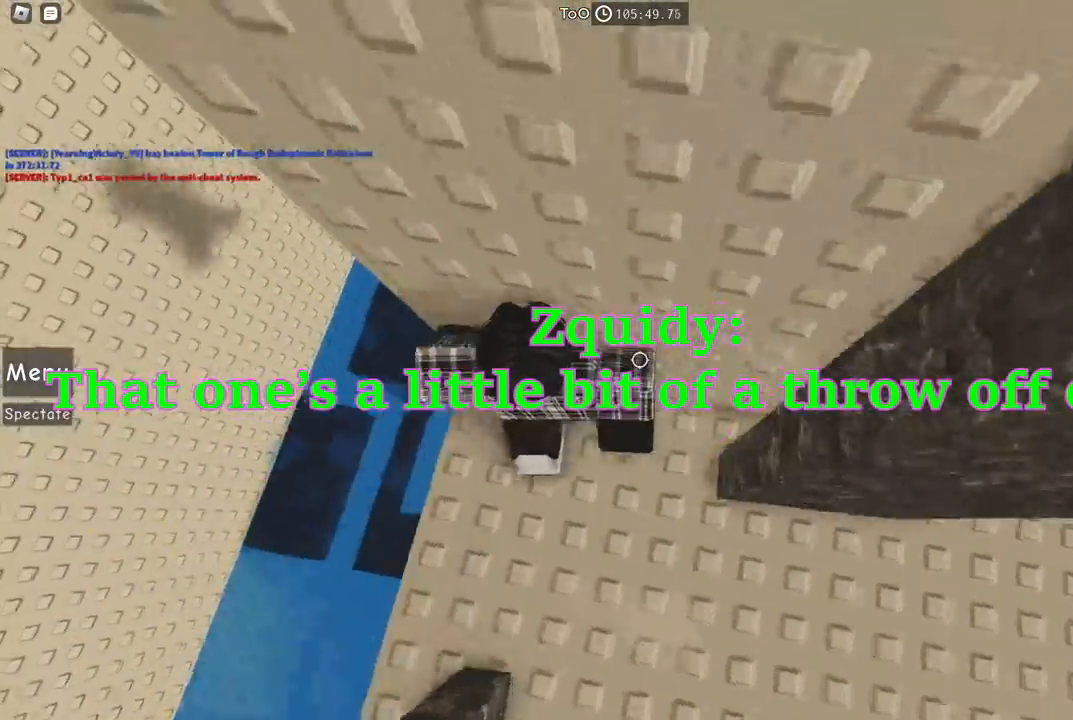
{"keys": ["a"], "events": [[134, "a", "up"], [150, "w", "up"], [200, "a", "down"], [334, "space", "down"], [484, "space", "up"]]}
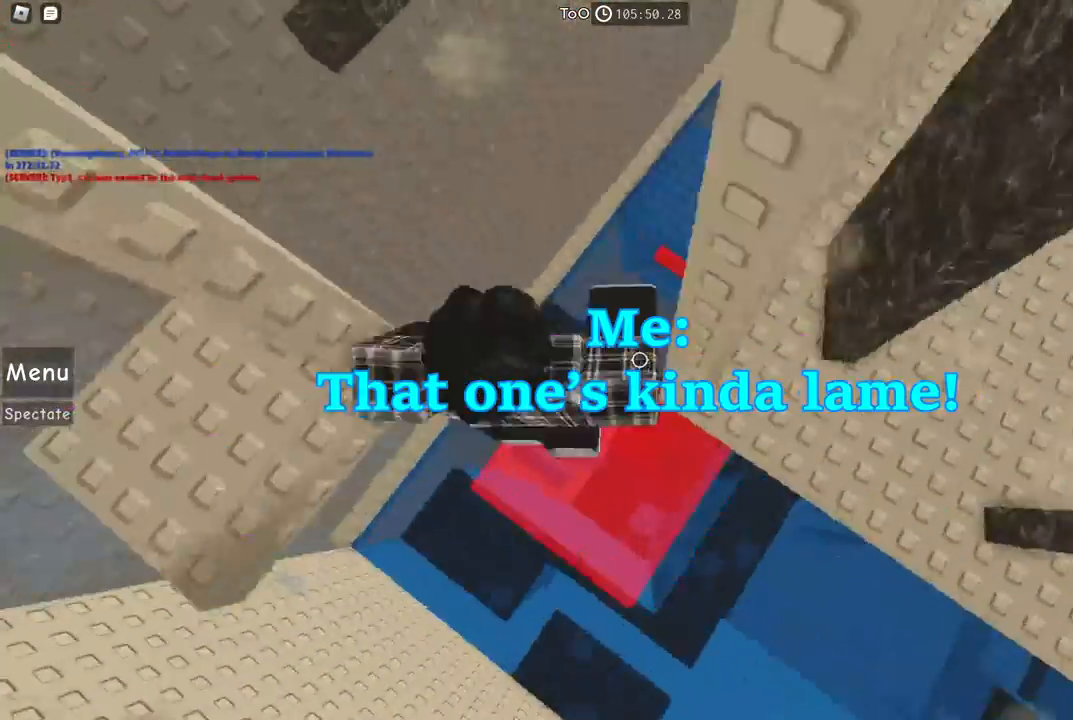
{"keys": [], "events": [[317, "w", "down"], [417, "a", "up"], [450, "w", "up"]]}
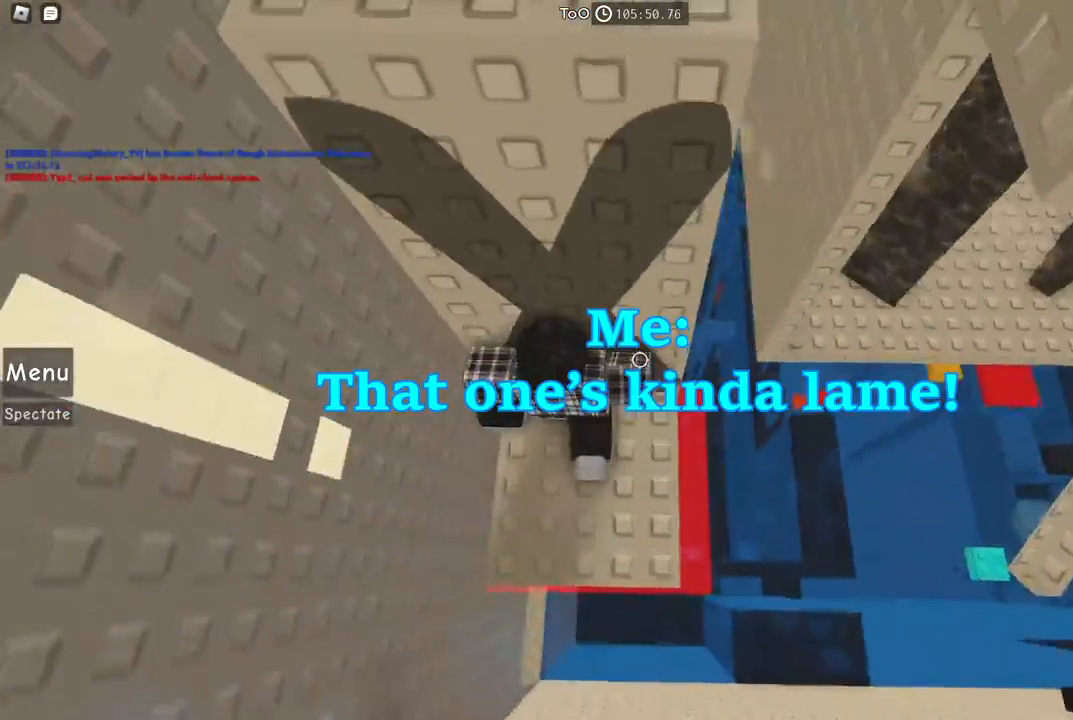
{"keys": [], "events": [[384, "shift", "down"], [500, "shift", "up"]]}